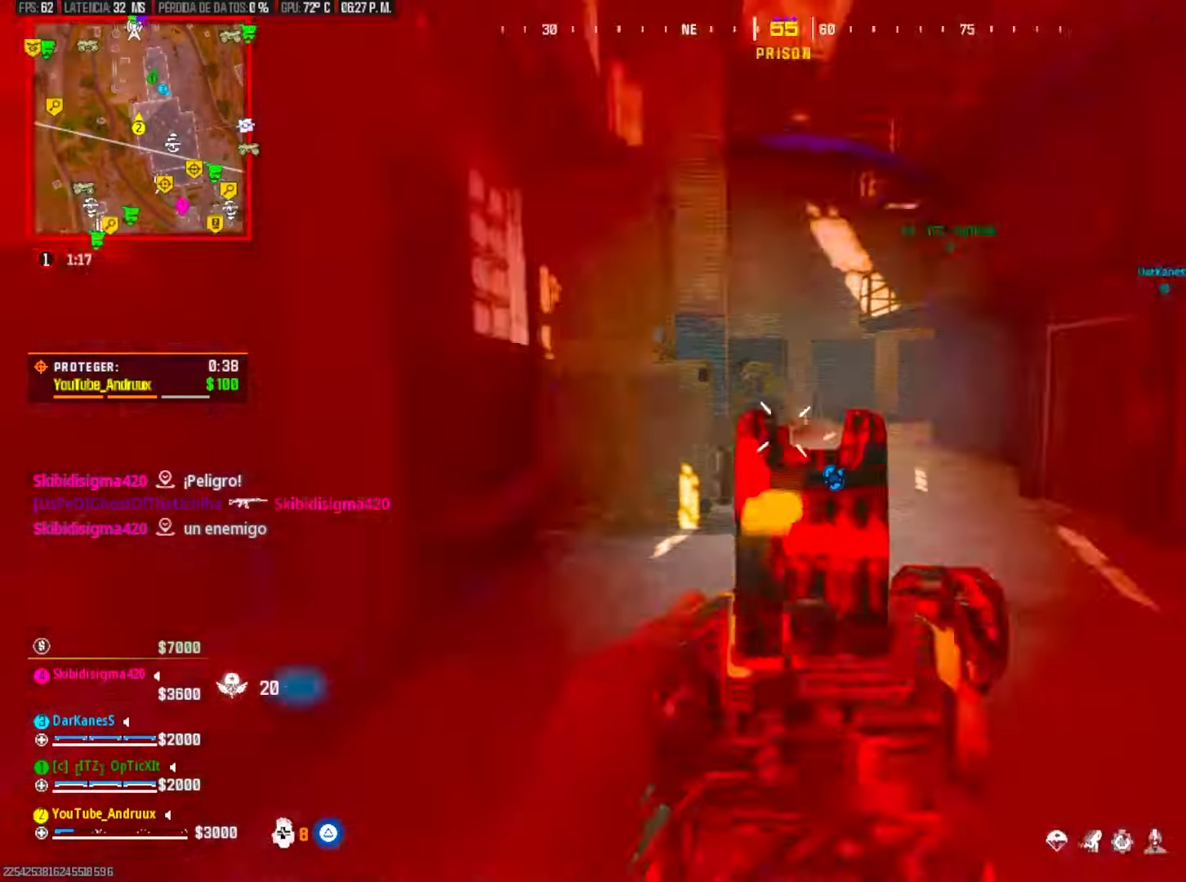
Gameplay with a controller (PlayStation layout); each line is a JSON object with the inputs held at the frame after it. "events" lists button and stick changes between this image and that frame as [ms after this image, input, new state], when the widget could be followed in between. Not read: SELECT START.
{"buttons": [], "left_stick": "up", "right_stick": "down", "events": [[267, "left_stick", "up-right"], [267, "right_stick", "right"], [367, "right_stick", "down-right"], [400, "left_stick", "up"], [500, "L2", "up"], [500, "R2", "up"], [500, "right_stick", "down"]]}
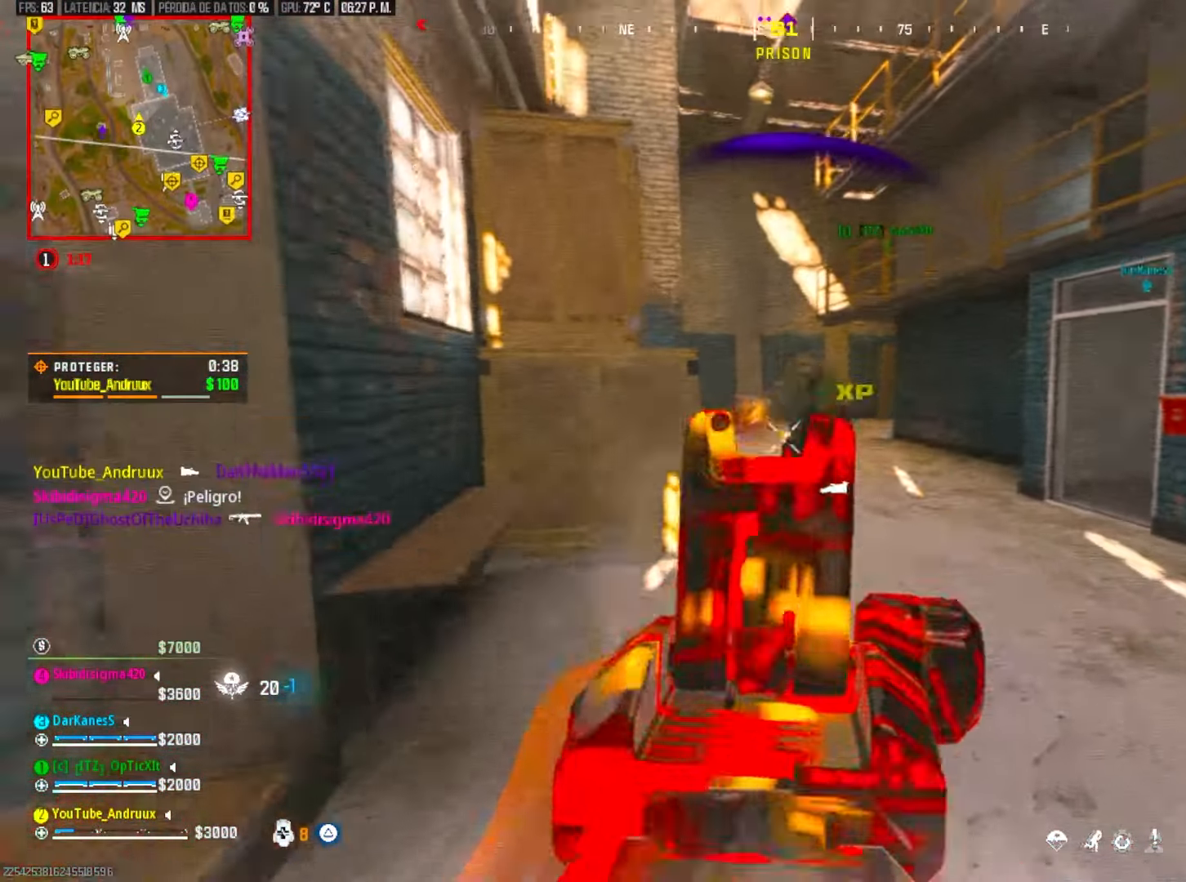
{"buttons": [], "left_stick": "up", "right_stick": "center", "events": [[133, "L1", "down"], [167, "R1", "down"], [233, "L1", "up"], [267, "R1", "up"], [433, "right_stick", "center"]]}
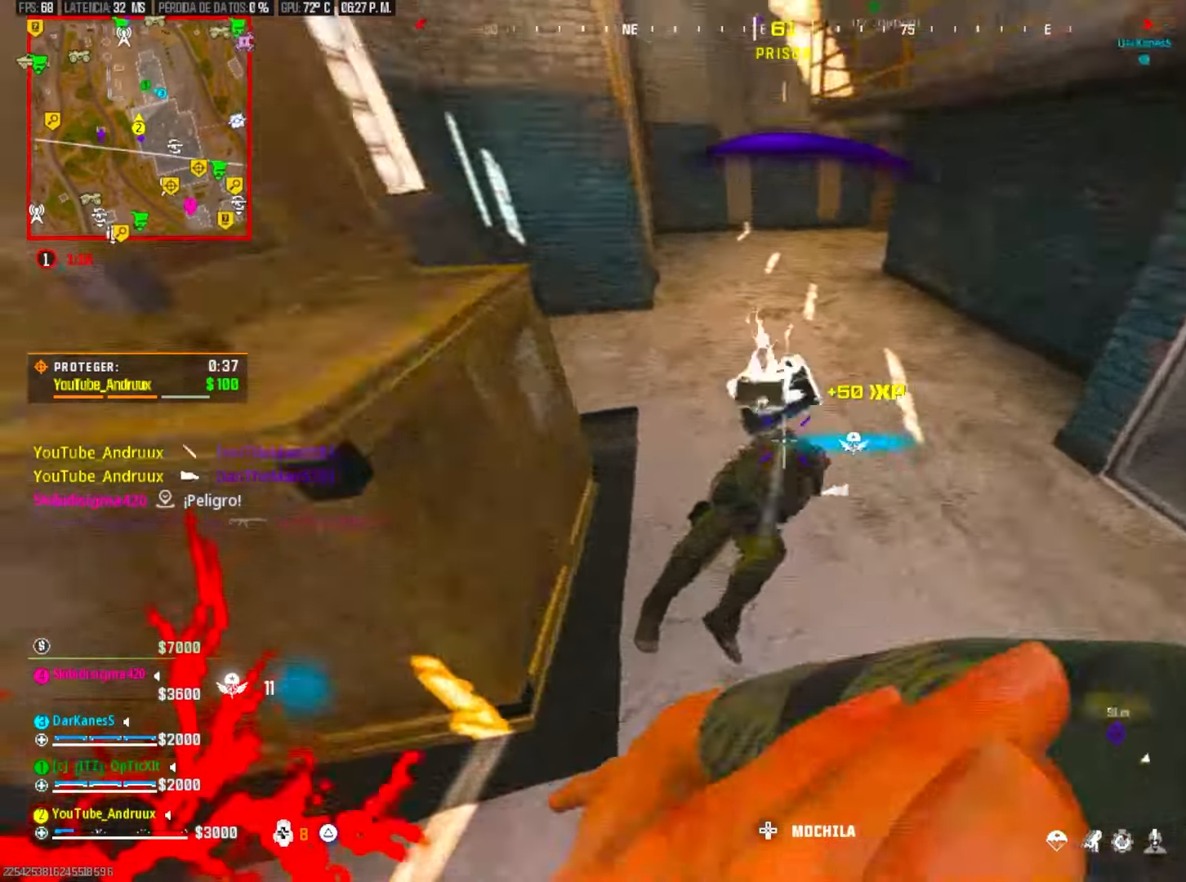
{"buttons": ["TRIANGLE", "L3"], "left_stick": "left", "right_stick": "center", "events": [[200, "right_stick", "left"], [233, "left_stick", "left"], [267, "L3", "down"], [300, "TRIANGLE", "down"], [333, "L3", "up"], [400, "L3", "down"], [400, "TRIANGLE", "up"], [433, "TRIANGLE", "down"], [500, "right_stick", "center"]]}
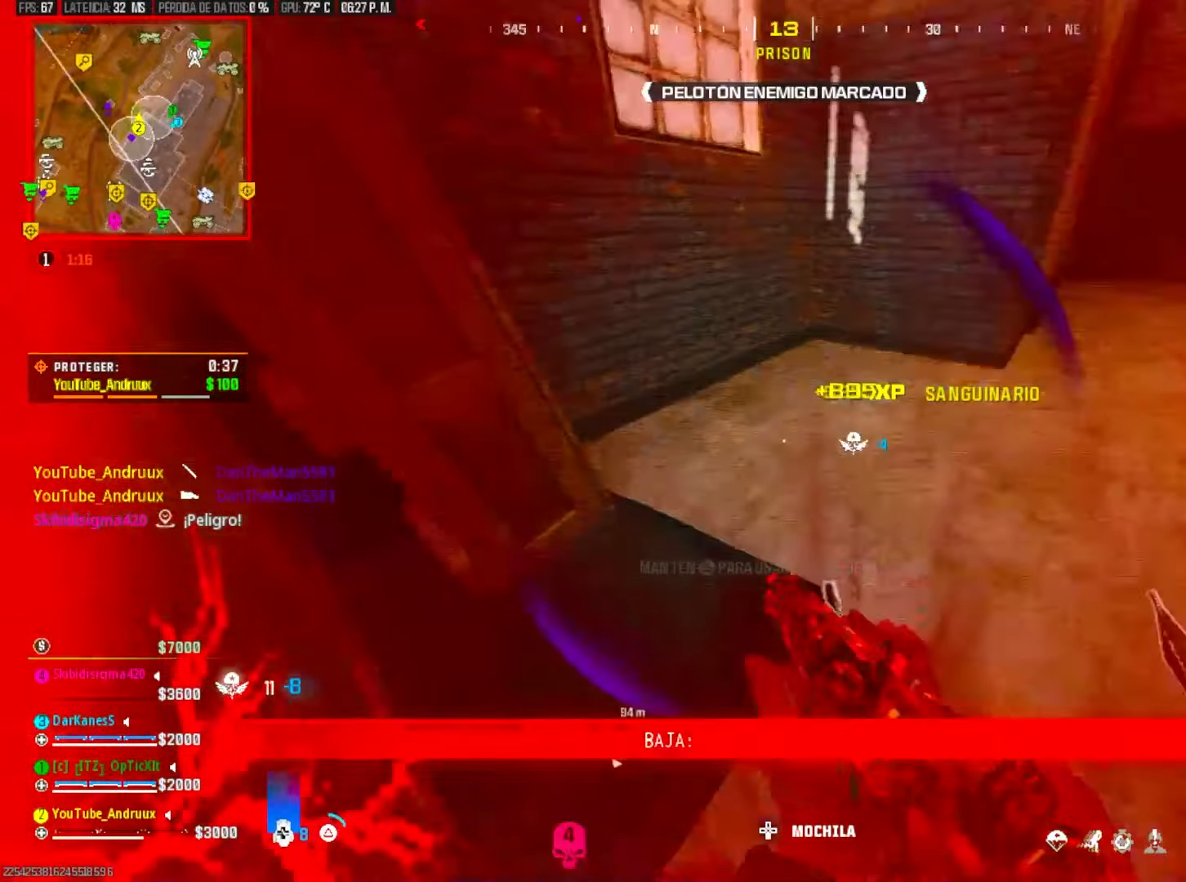
{"buttons": [], "left_stick": "down", "right_stick": "center", "events": [[33, "L3", "up"], [33, "TRIANGLE", "up"], [33, "right_stick", "left"], [167, "left_stick", "up"], [267, "TRIANGLE", "down"], [300, "left_stick", "right"], [333, "TRIANGLE", "up"], [500, "left_stick", "down"], [500, "right_stick", "center"]]}
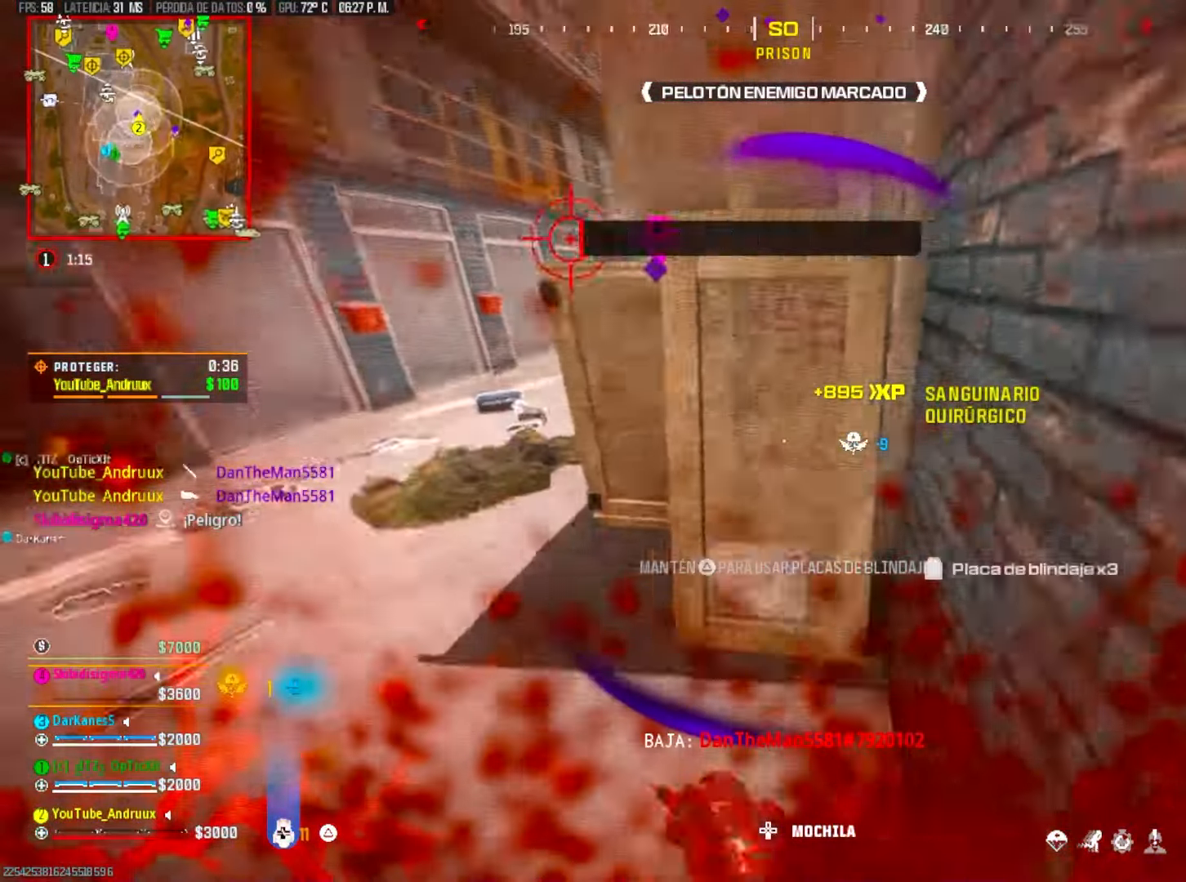
{"buttons": [], "left_stick": "right", "right_stick": "center", "events": [[100, "CROSS", "down"], [133, "left_stick", "right"], [167, "CROSS", "up"], [267, "left_stick", "up-left"], [367, "CROSS", "down"], [433, "left_stick", "center"], [467, "CROSS", "up"], [500, "left_stick", "right"]]}
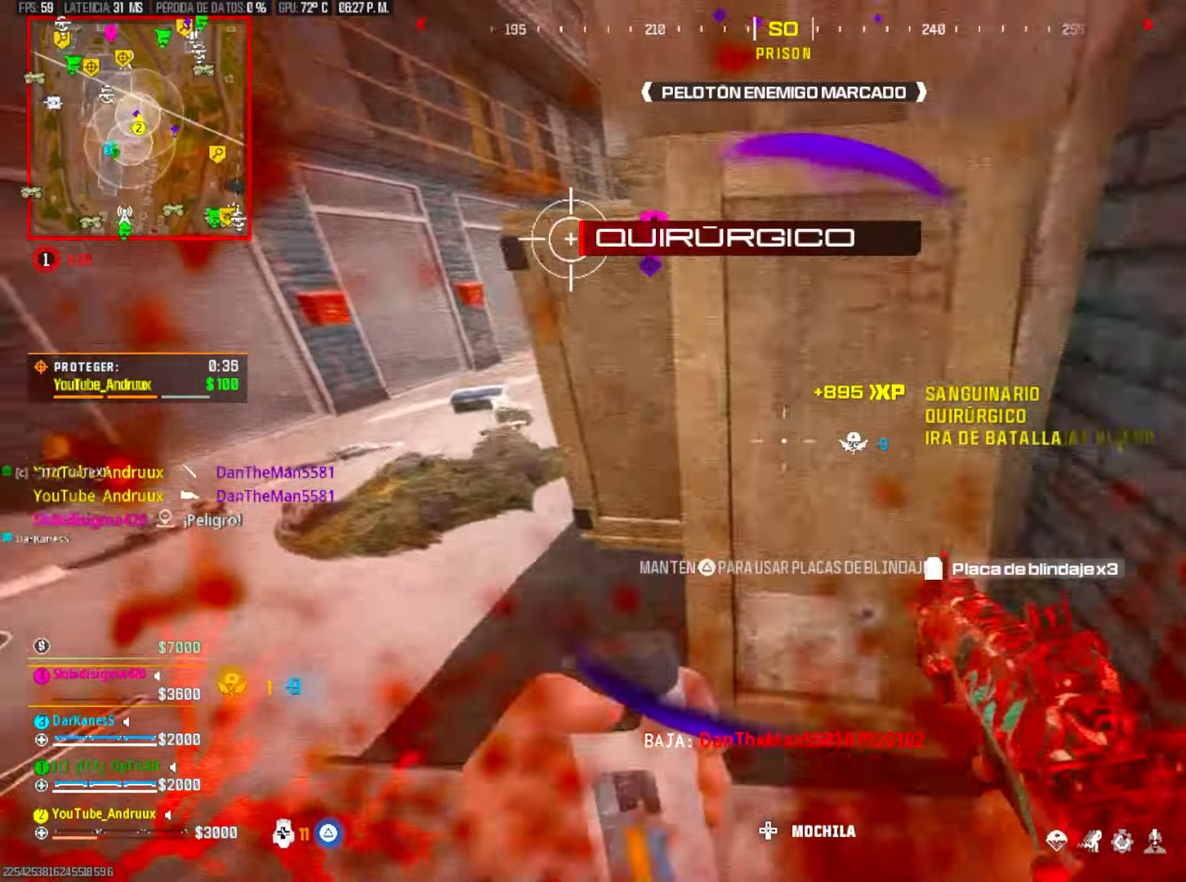
{"buttons": [], "left_stick": "center", "right_stick": "center", "events": [[67, "right_stick", "left"], [200, "left_stick", "center"], [200, "right_stick", "center"], [367, "right_stick", "left"], [433, "right_stick", "center"]]}
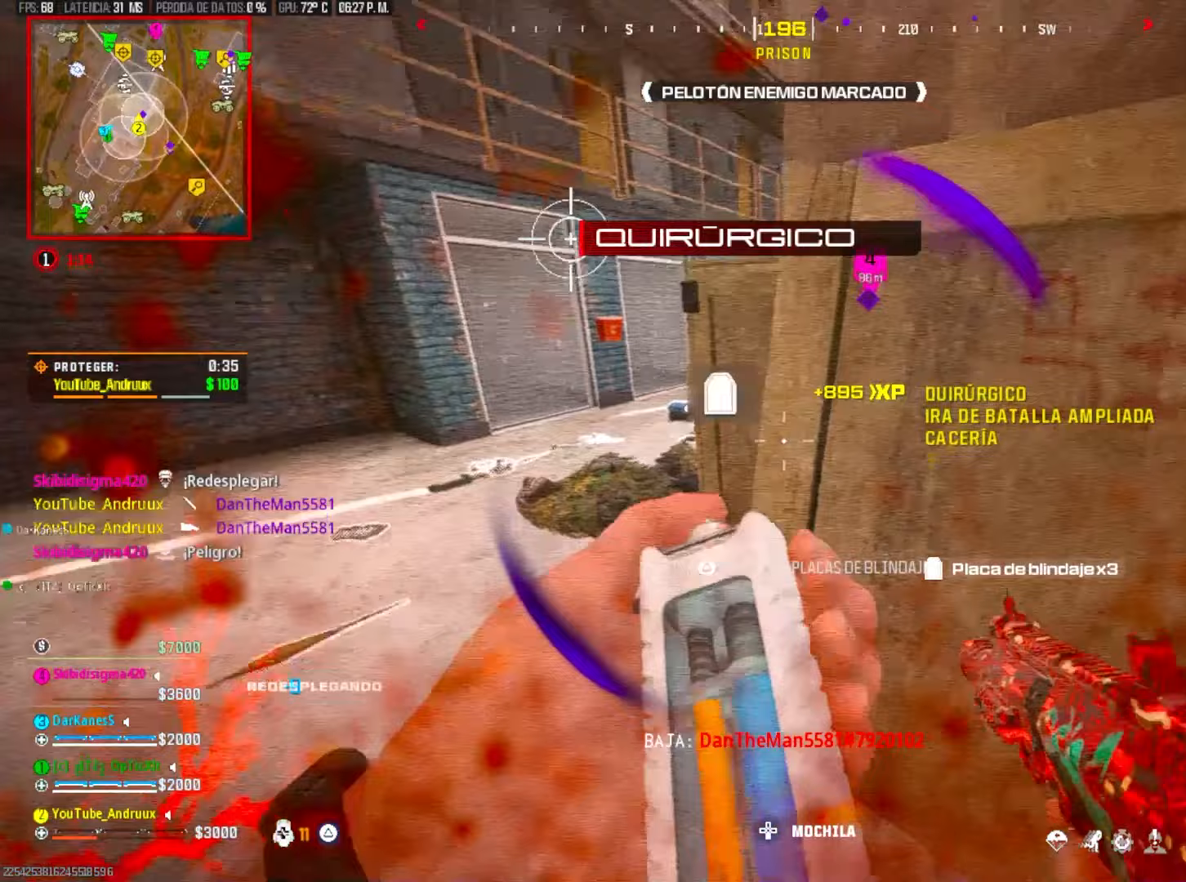
{"buttons": [], "left_stick": "down-right", "right_stick": "center", "events": [[100, "right_stick", "left"], [167, "right_stick", "center"], [200, "left_stick", "down-right"], [367, "left_stick", "center"], [500, "left_stick", "down-right"]]}
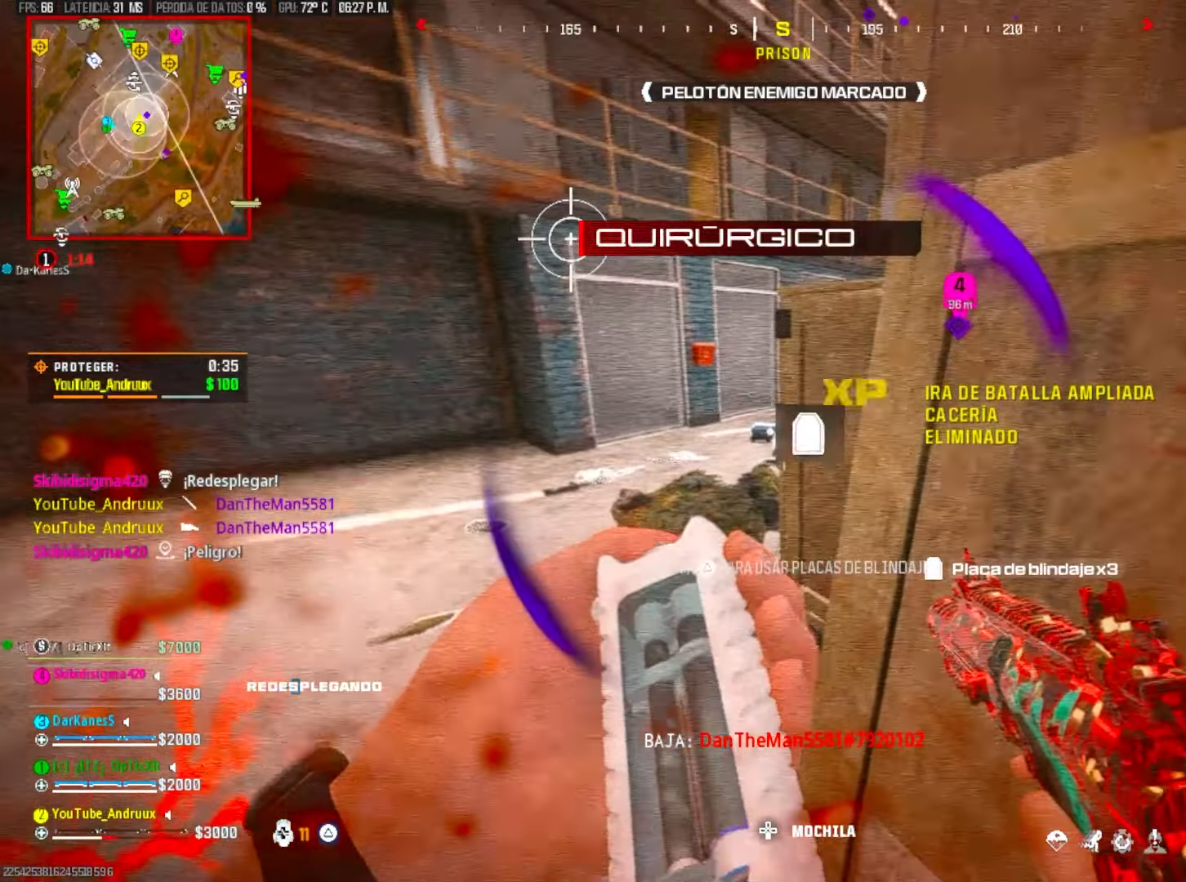
{"buttons": [], "left_stick": "center", "right_stick": "center", "events": [[133, "left_stick", "center"]]}
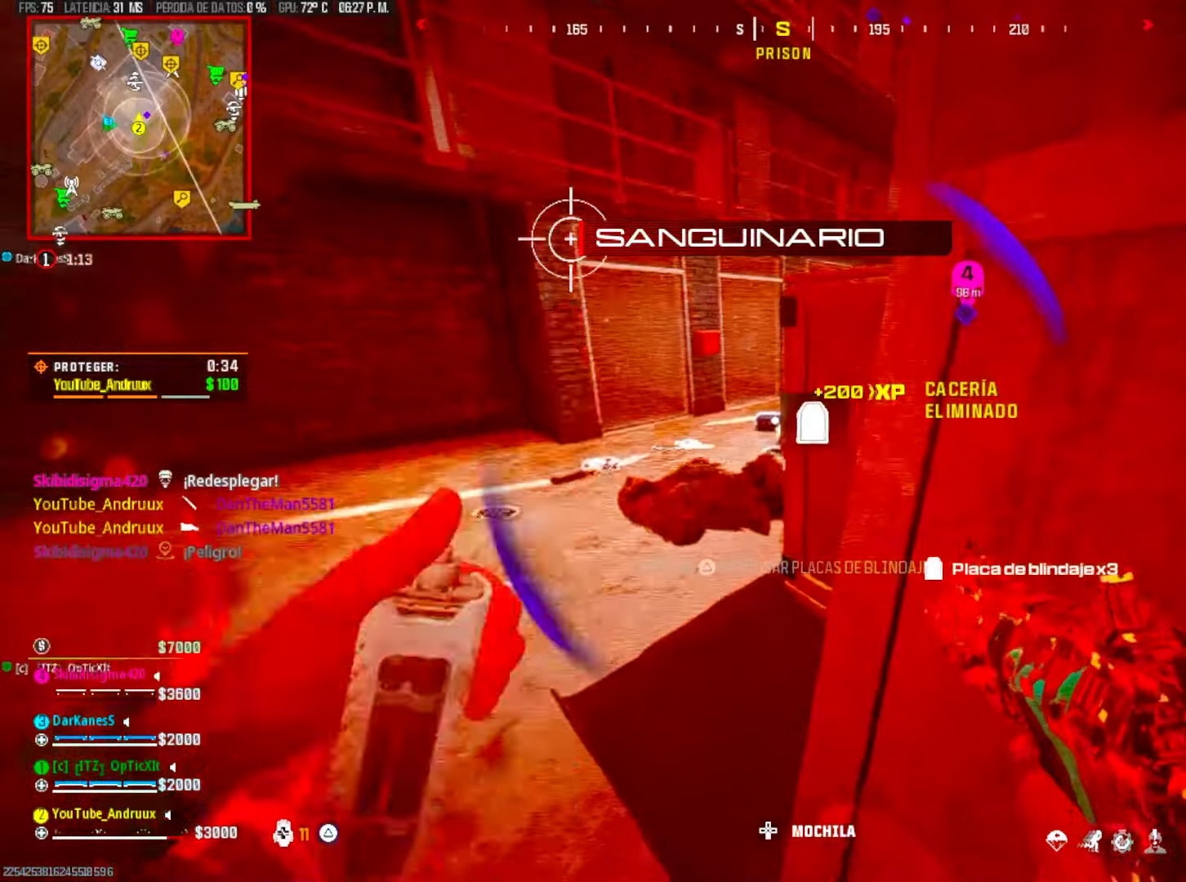
{"buttons": [], "left_stick": "center", "right_stick": "center", "events": []}
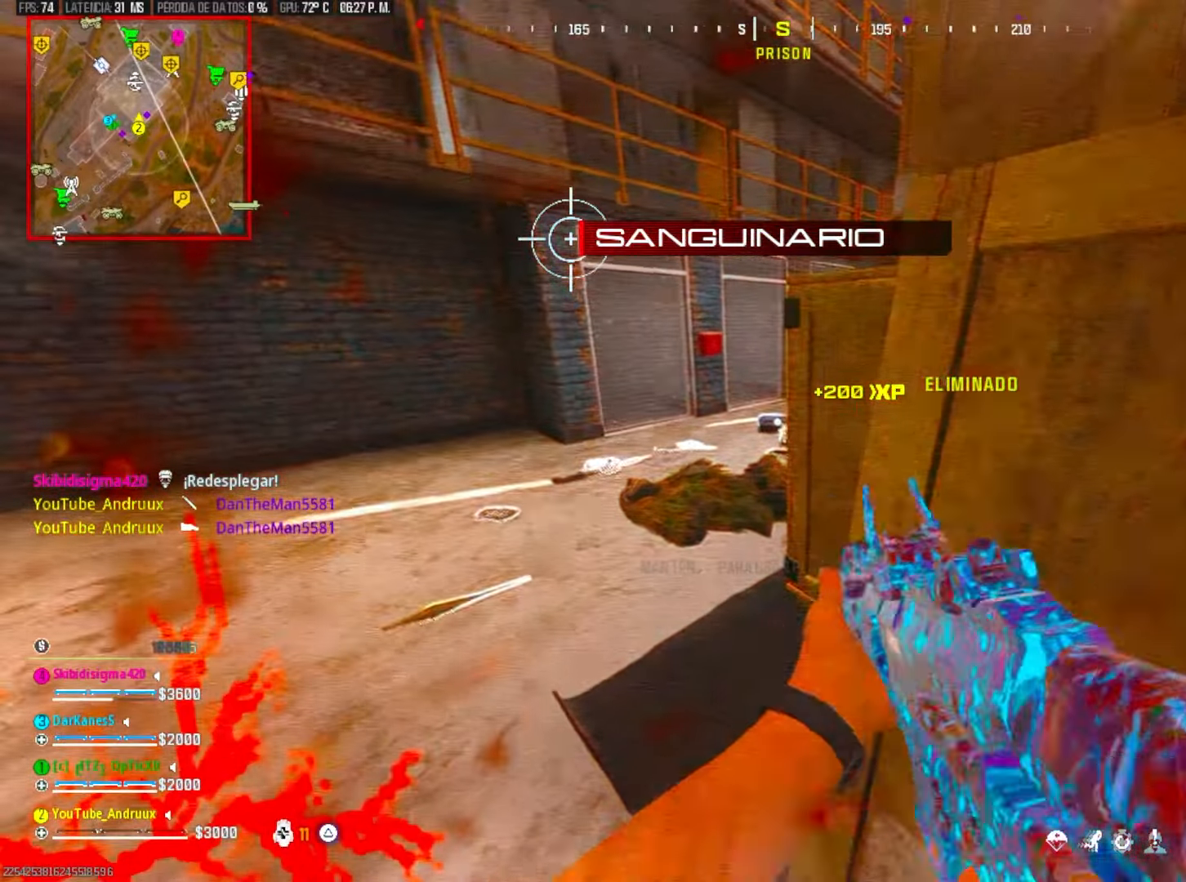
{"buttons": [], "left_stick": "down", "right_stick": "center", "events": [[33, "left_stick", "left"], [133, "L3", "down"], [133, "right_stick", "right"], [200, "L3", "up"], [200, "left_stick", "down-right"], [200, "right_stick", "center"], [300, "TRIANGLE", "down"], [333, "TRIANGLE", "up"], [367, "left_stick", "down"]]}
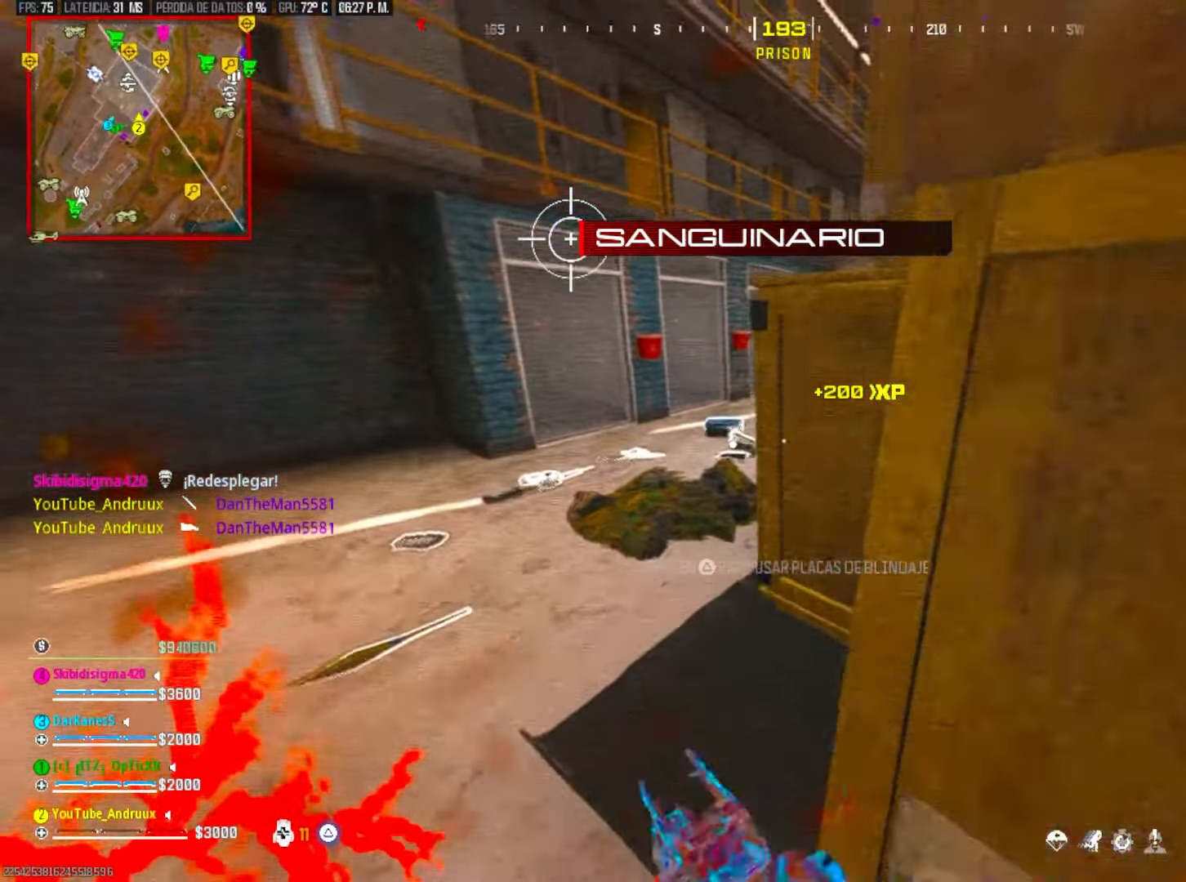
{"buttons": [], "left_stick": "right", "right_stick": "center", "events": [[33, "left_stick", "left"], [33, "right_stick", "left"], [100, "right_stick", "center"], [233, "left_stick", "down-right"], [300, "left_stick", "right"]]}
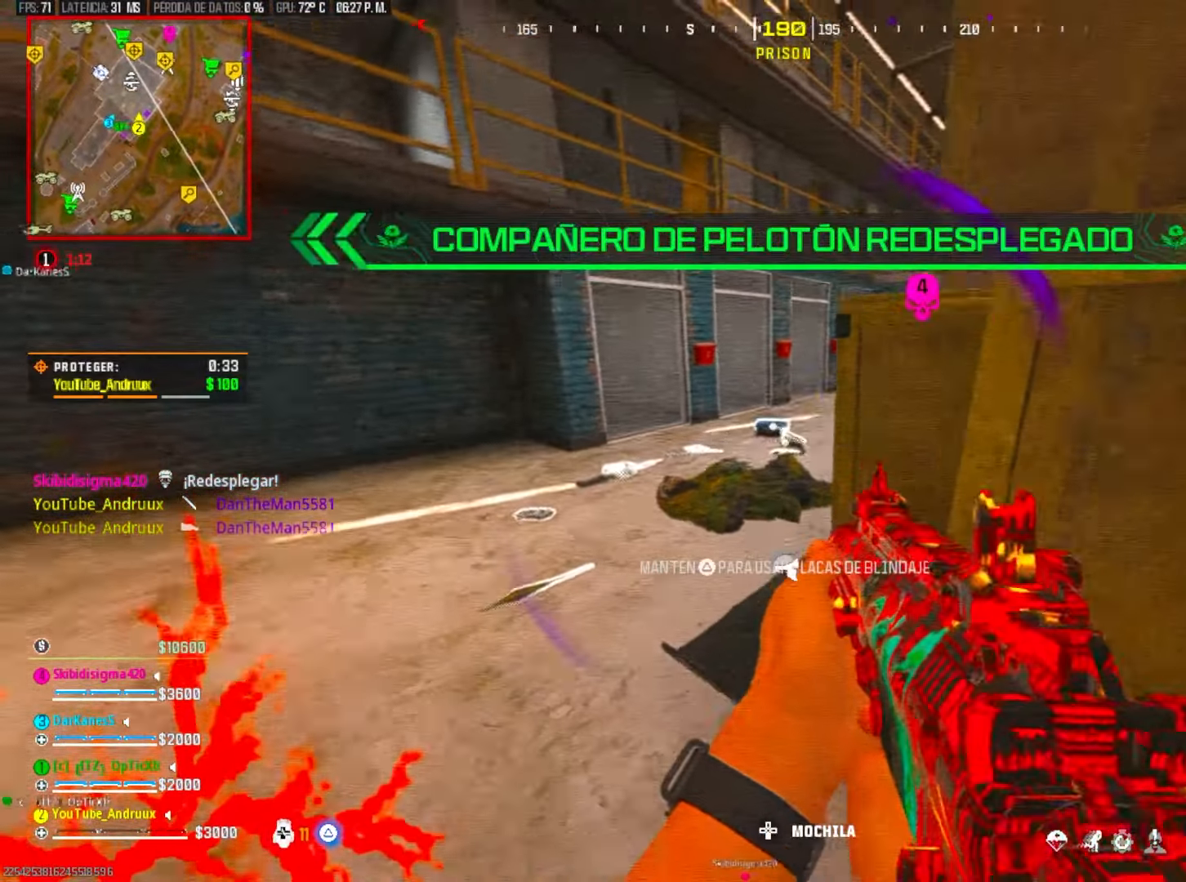
{"buttons": [], "left_stick": "up-left", "right_stick": "center", "events": [[33, "left_stick", "up"], [33, "right_stick", "left"], [133, "L3", "down"], [133, "left_stick", "left"], [233, "right_stick", "right"], [267, "L3", "up"], [333, "left_stick", "up-left"], [400, "R3", "down"], [400, "right_stick", "up-right"], [500, "R3", "up"], [500, "right_stick", "center"]]}
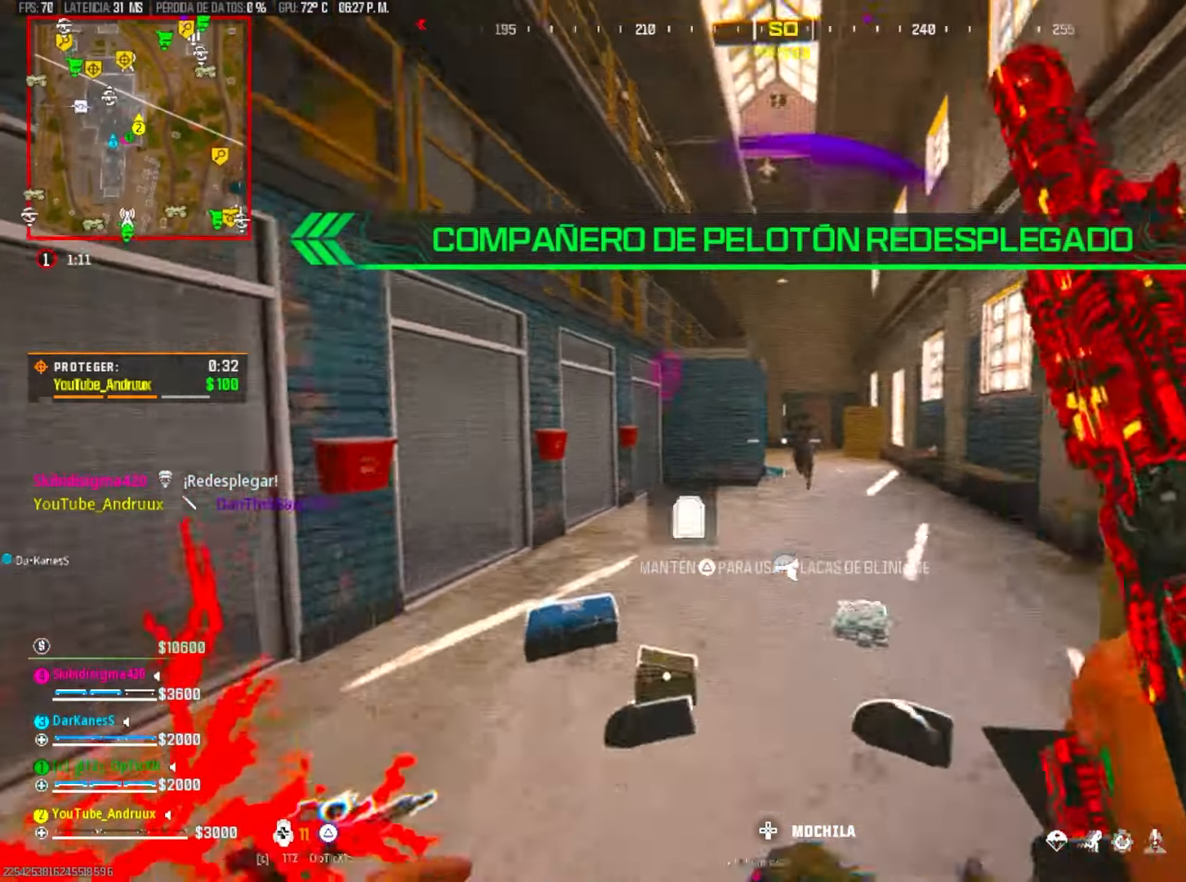
{"buttons": ["R2"], "left_stick": "down-left", "right_stick": "down-right", "events": [[67, "right_stick", "right"], [167, "left_stick", "left"], [233, "L1", "down"], [233, "right_stick", "center"], [267, "R2", "down"], [333, "L1", "up"], [333, "right_stick", "down-right"], [367, "left_stick", "down-left"]]}
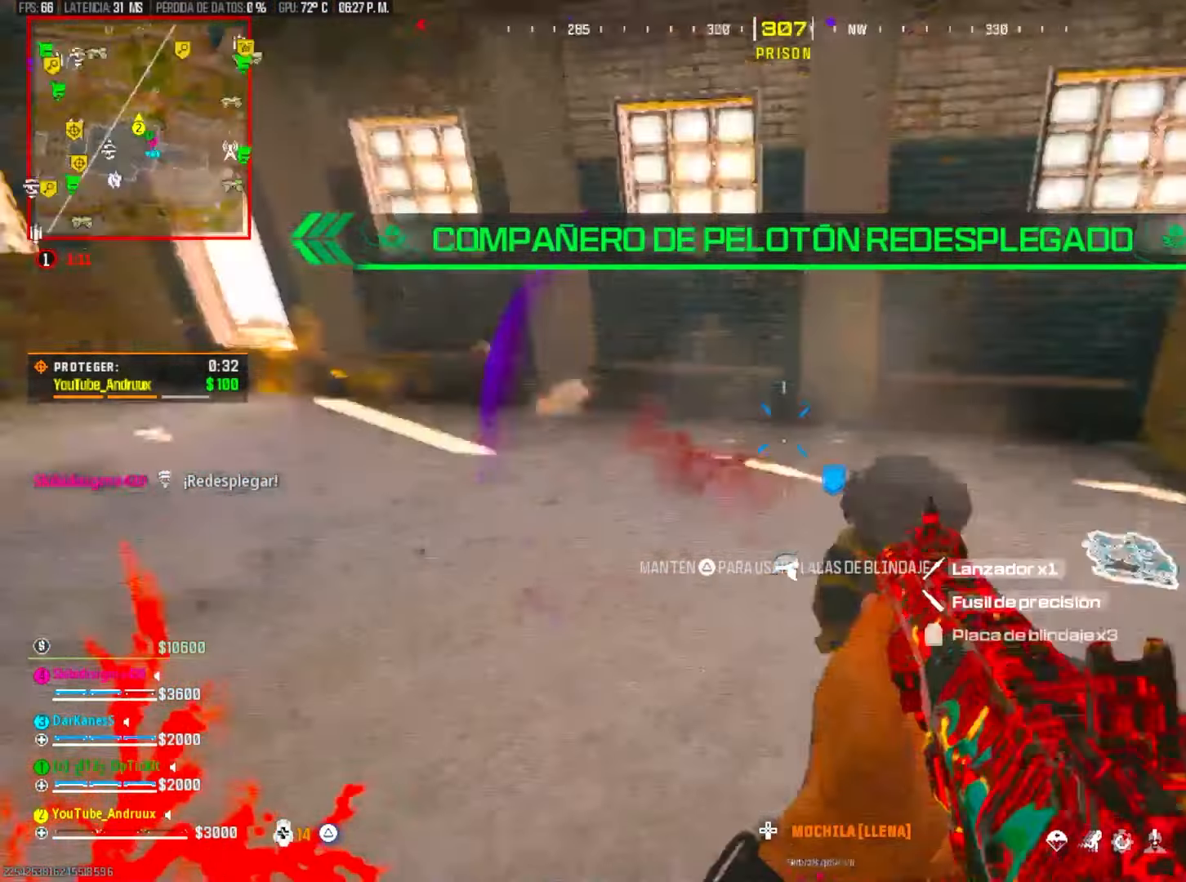
{"buttons": ["L2", "R2"], "left_stick": "left", "right_stick": "down-left", "events": [[167, "left_stick", "left"], [233, "L1", "down"], [233, "right_stick", "left"], [300, "L1", "up"], [300, "L2", "down"], [300, "right_stick", "down-right"], [400, "right_stick", "left"], [500, "right_stick", "down-left"]]}
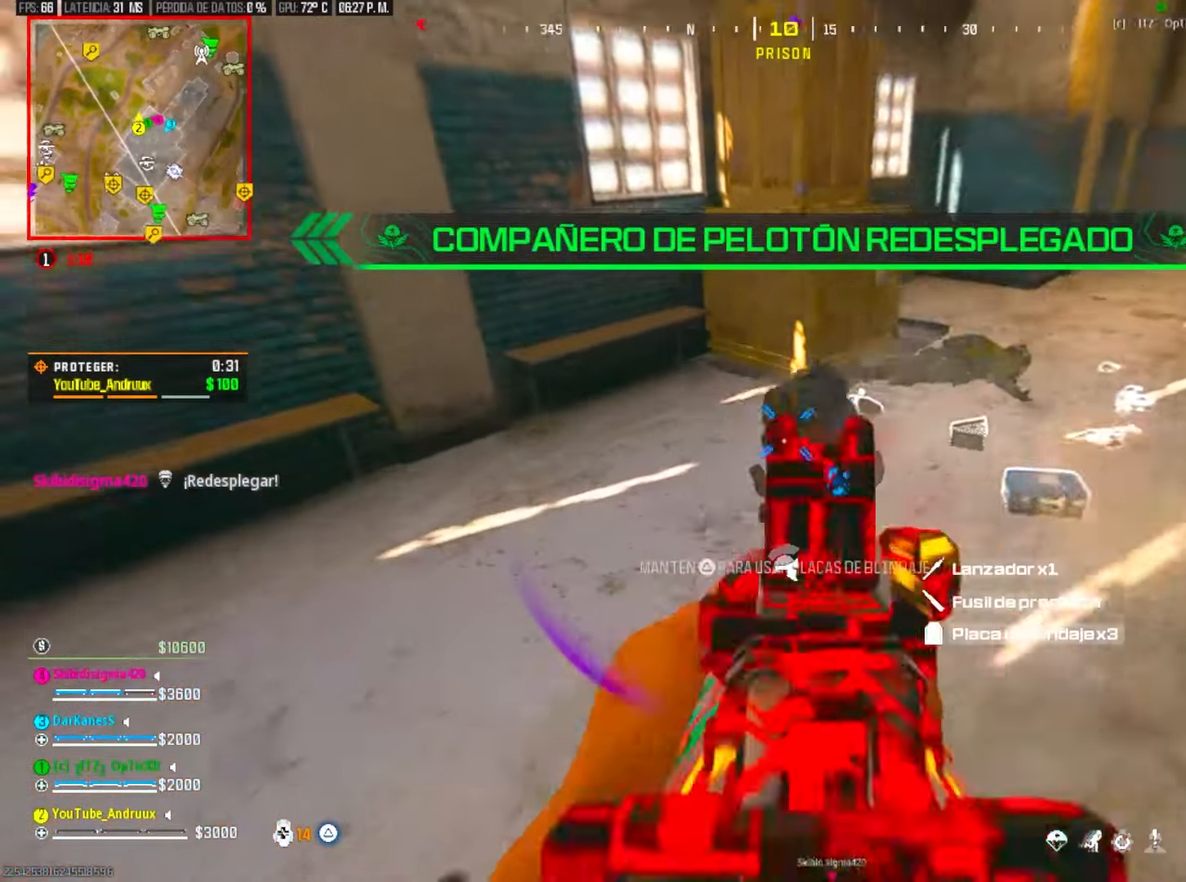
{"buttons": ["L2", "R2"], "left_stick": "up-right", "right_stick": "center", "events": [[67, "right_stick", "down-right"], [167, "right_stick", "up-right"], [267, "left_stick", "up"], [300, "right_stick", "right"], [333, "left_stick", "up-right"], [367, "right_stick", "center"]]}
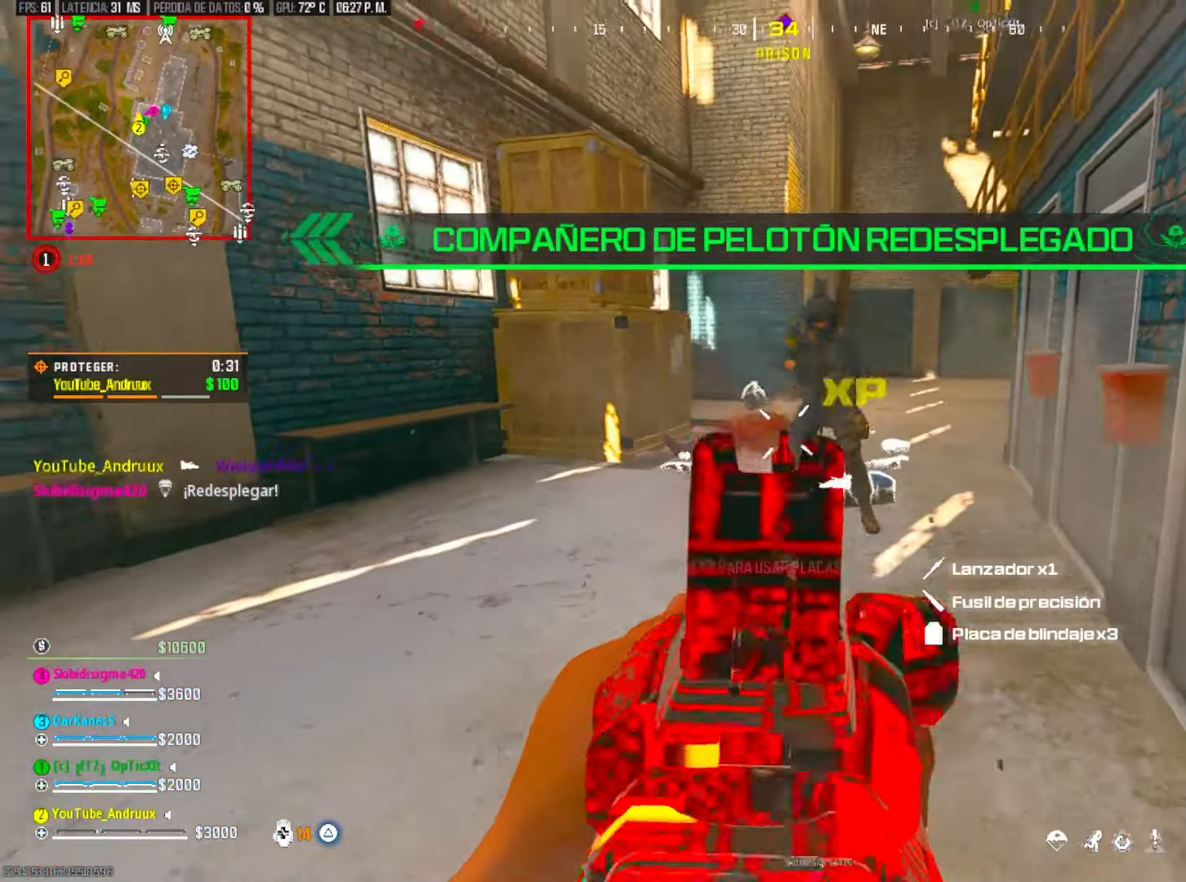
{"buttons": [], "left_stick": "up", "right_stick": "down", "events": [[33, "right_stick", "down"], [133, "left_stick", "up"], [167, "L2", "up"], [167, "R2", "up"], [267, "L1", "down"], [267, "R1", "down"], [367, "R1", "up"], [367, "left_stick", "left"], [400, "L1", "up"], [467, "left_stick", "up"]]}
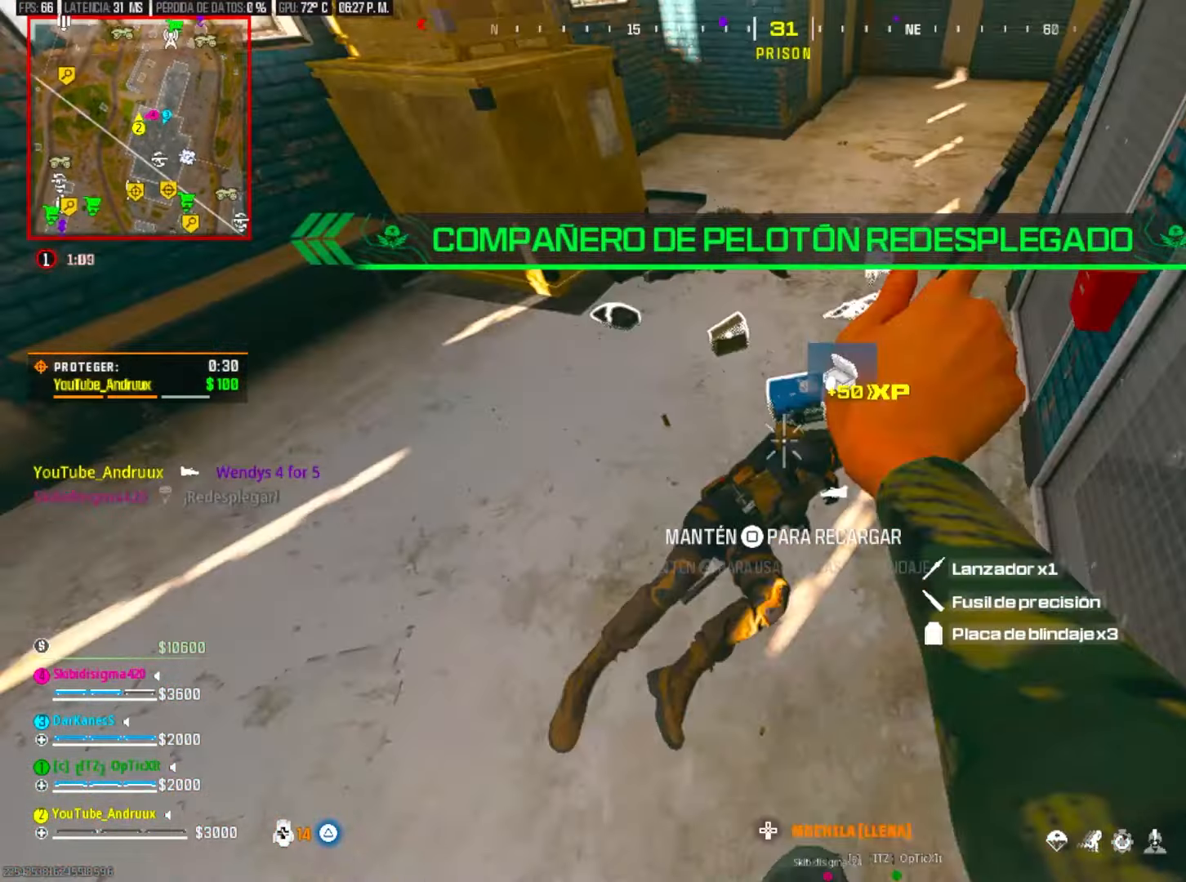
{"buttons": ["TRIANGLE"], "left_stick": "down-left", "right_stick": "left", "events": [[100, "right_stick", "center"], [267, "left_stick", "left"], [267, "right_stick", "up-left"], [433, "left_stick", "down-left"], [433, "right_stick", "left"], [500, "TRIANGLE", "down"]]}
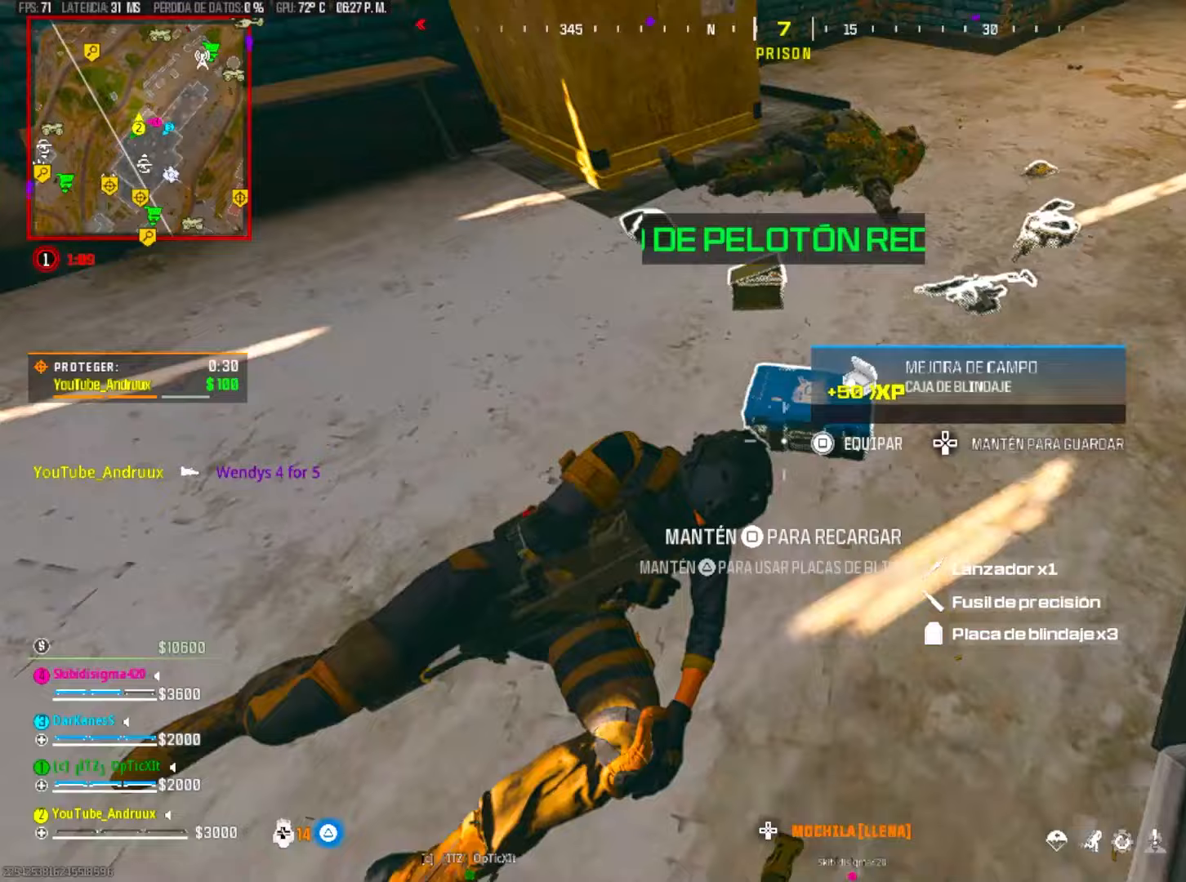
{"buttons": ["L2", "R2"], "left_stick": "center", "right_stick": "center", "events": [[67, "TRIANGLE", "up"], [67, "right_stick", "right"], [167, "TRIANGLE", "down"], [200, "right_stick", "center"], [233, "left_stick", "left"], [267, "TRIANGLE", "up"], [367, "R2", "down"], [367, "left_stick", "down"], [400, "L2", "down"], [467, "left_stick", "center"]]}
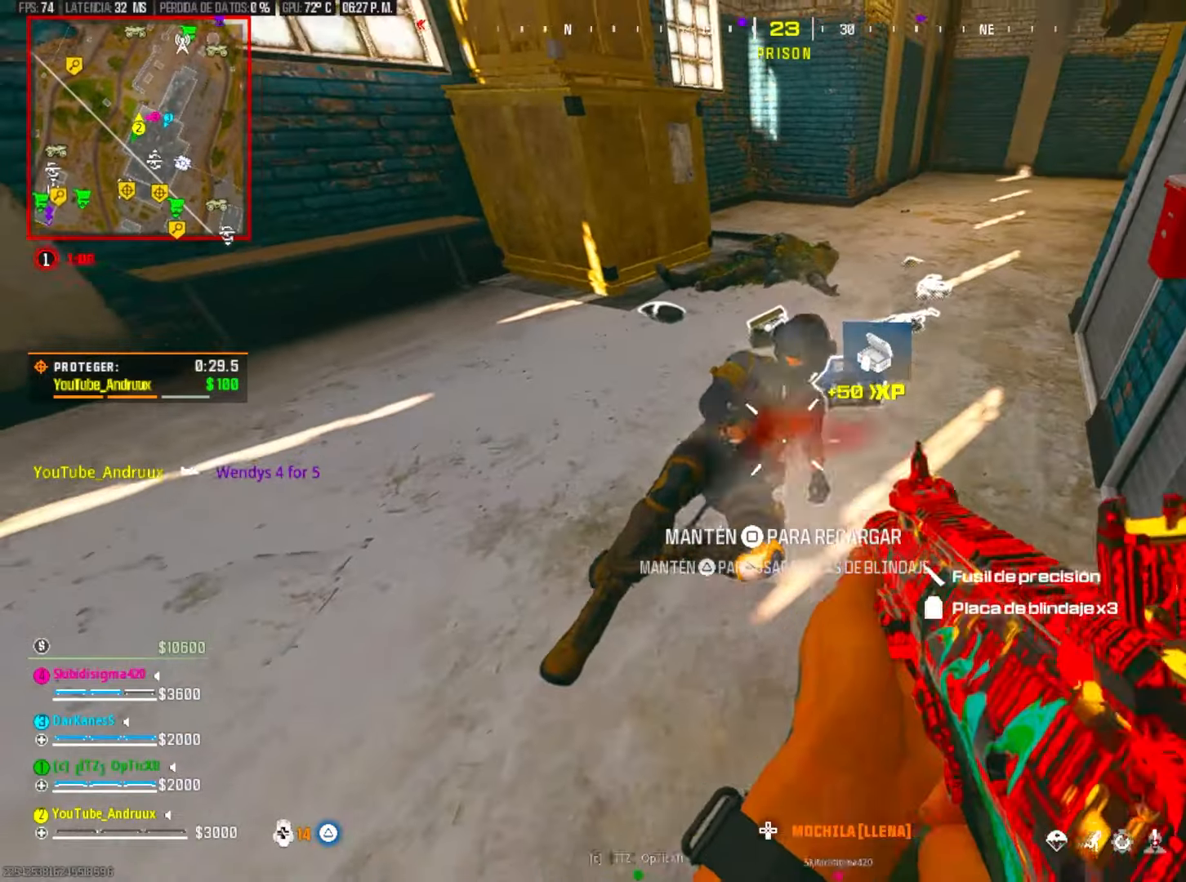
{"buttons": [], "left_stick": "center", "right_stick": "center", "events": [[100, "L2", "up"], [483, "R2", "up"]]}
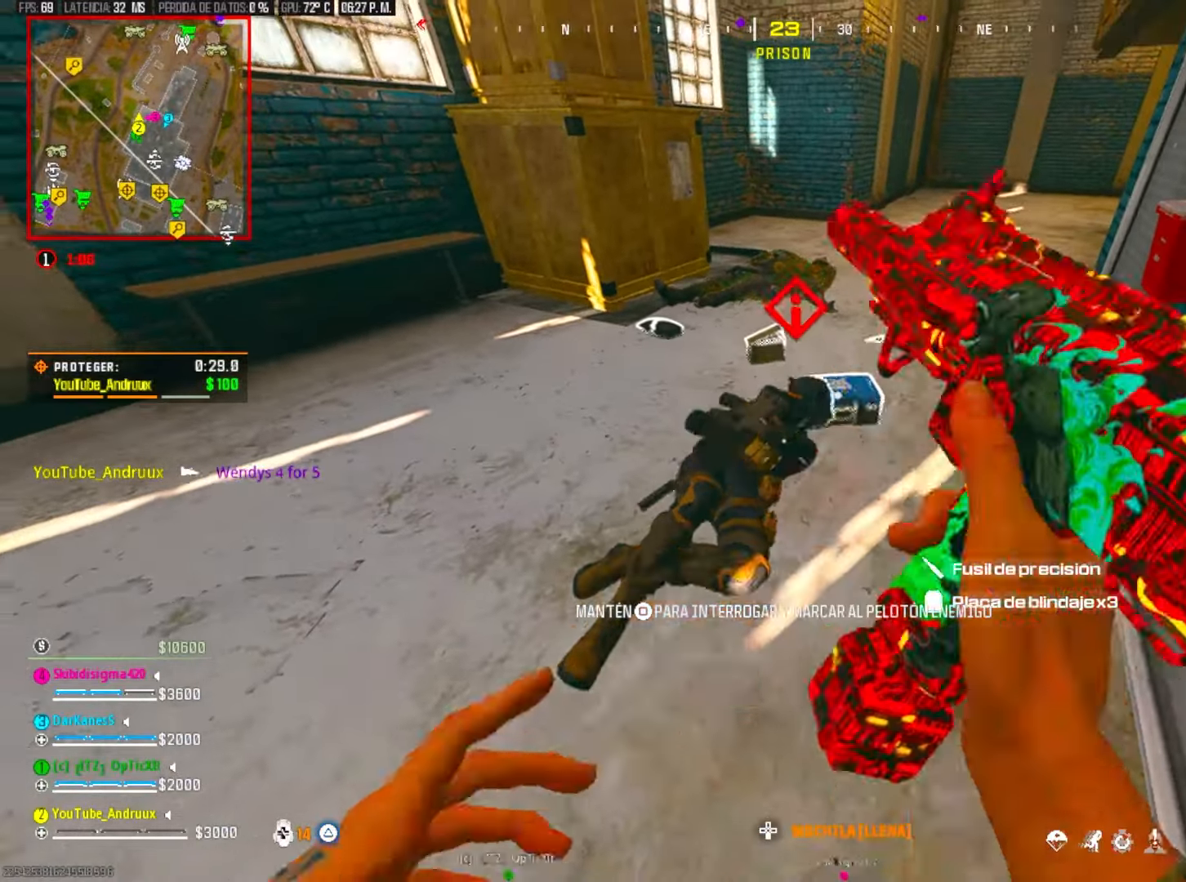
{"buttons": [], "left_stick": "center", "right_stick": "center", "events": [[50, "left_stick", "up-left"], [117, "CIRCLE", "down"], [117, "left_stick", "up-right"], [217, "CIRCLE", "up"], [217, "left_stick", "left"], [283, "left_stick", "center"]]}
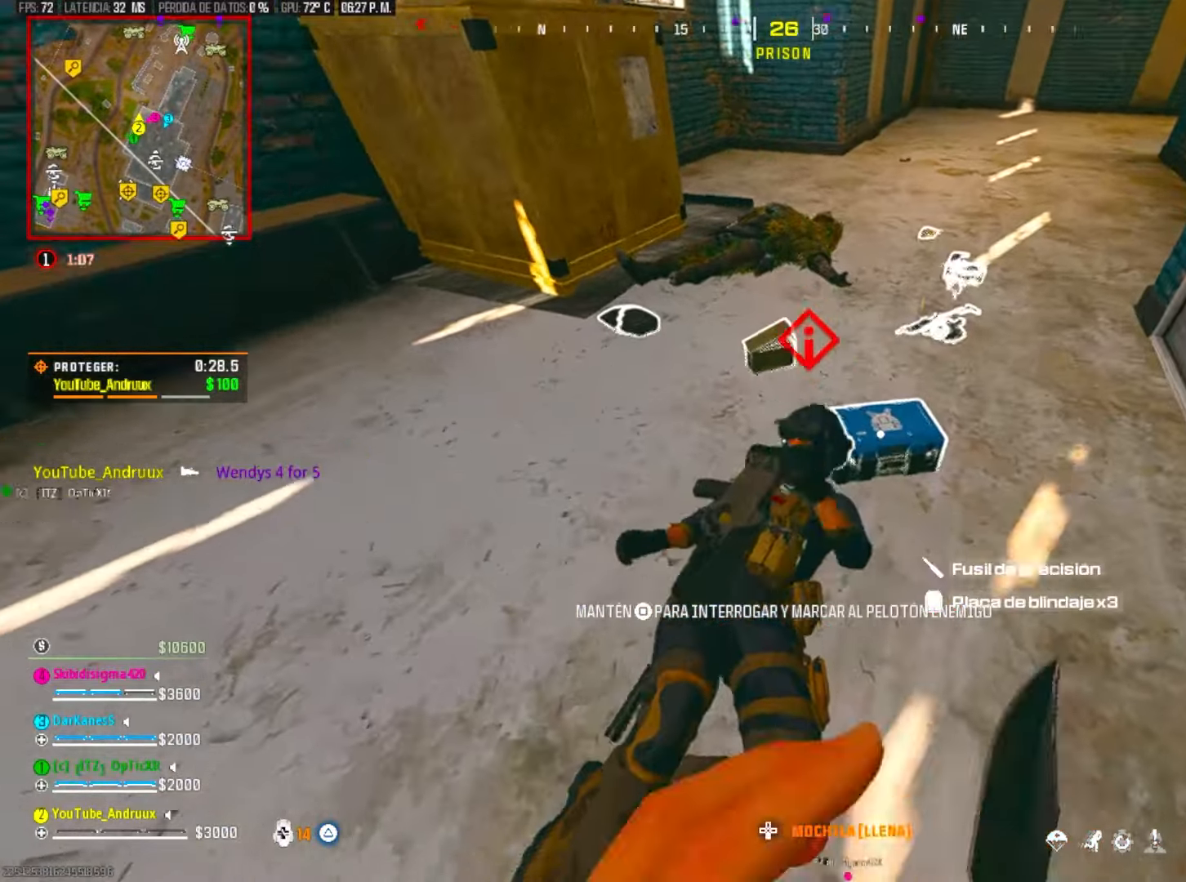
{"buttons": [], "left_stick": "down", "right_stick": "center", "events": [[317, "left_stick", "down"]]}
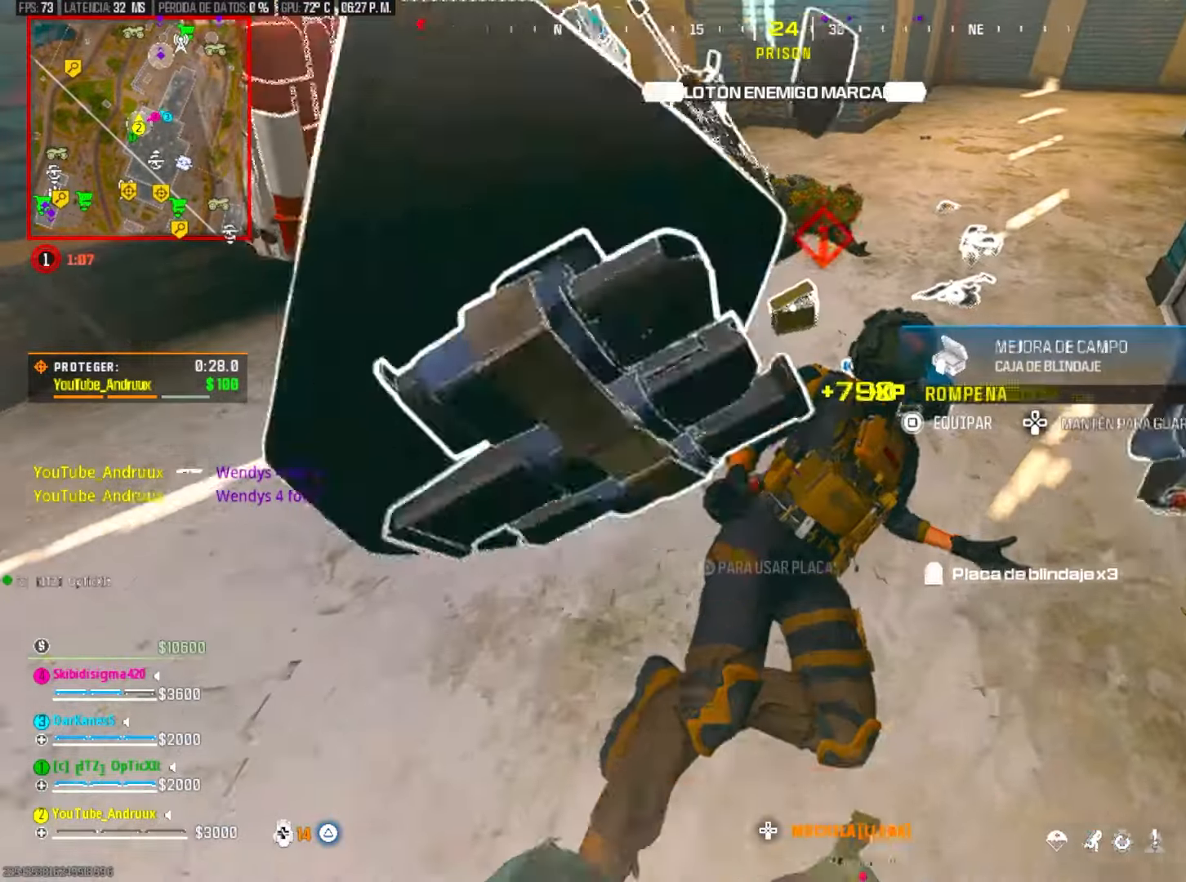
{"buttons": [], "left_stick": "up", "right_stick": "right", "events": [[50, "right_stick", "up"], [117, "right_stick", "center"], [150, "left_stick", "left"], [350, "L3", "down"], [350, "right_stick", "right"], [417, "L3", "up"], [483, "left_stick", "up"]]}
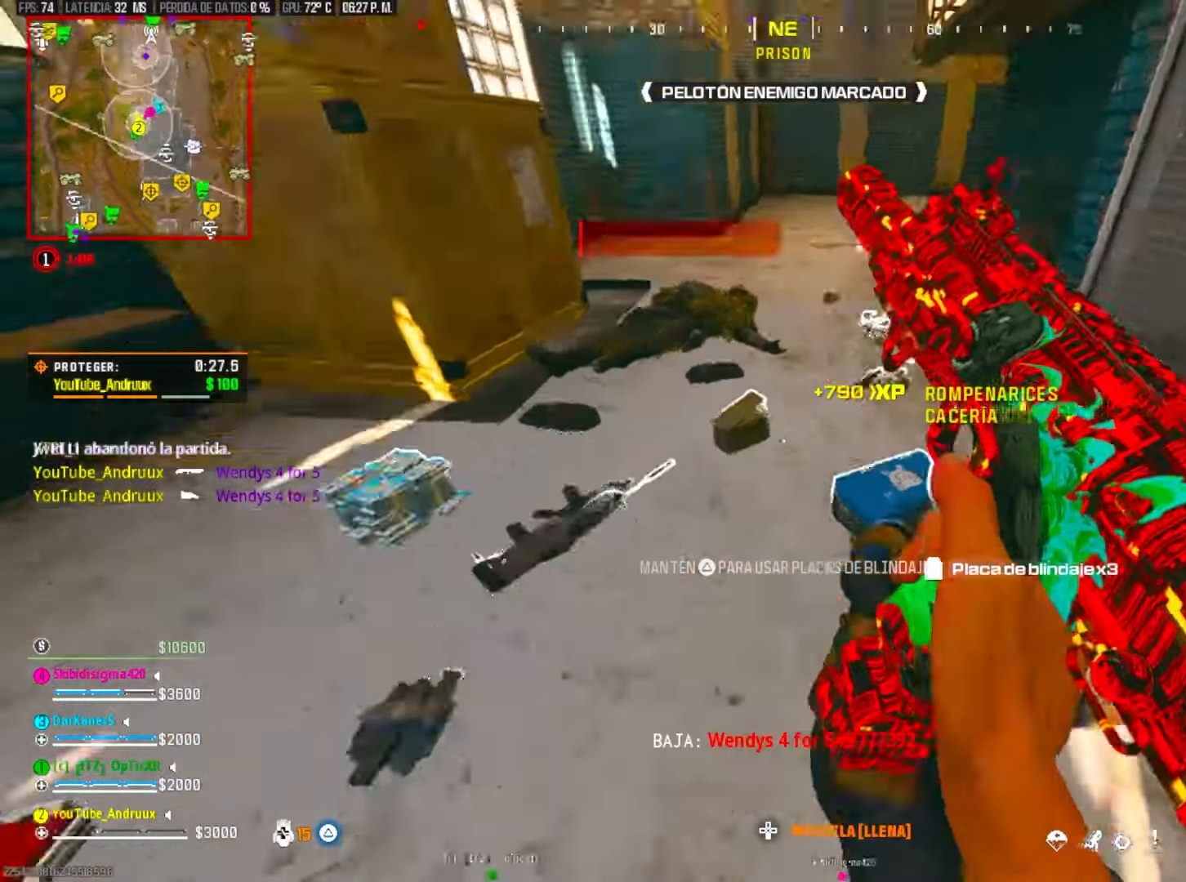
{"buttons": ["L3"], "left_stick": "up", "right_stick": "center", "events": [[50, "R3", "down"], [50, "right_stick", "center"], [117, "R3", "up"], [217, "R3", "down"], [283, "L1", "down"], [283, "R3", "up"], [383, "L1", "up"], [450, "L3", "down"]]}
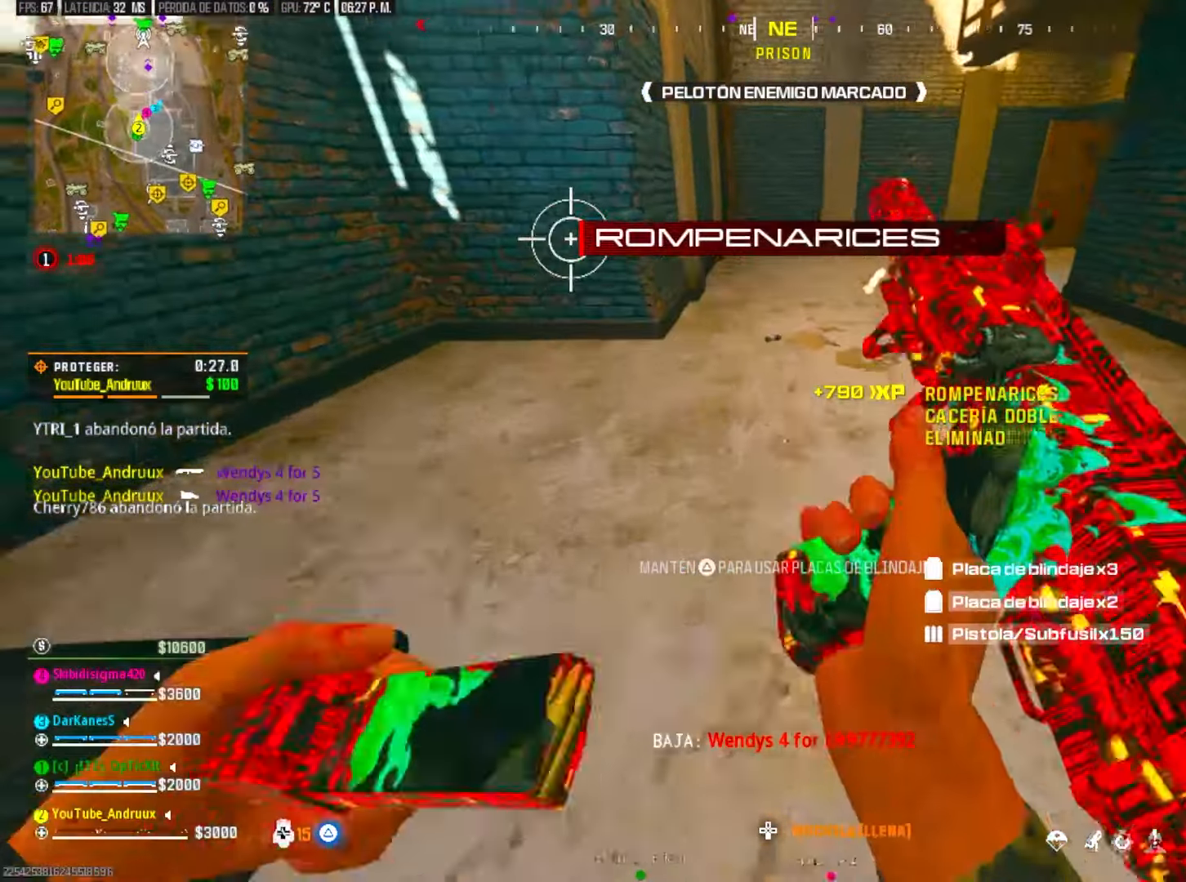
{"buttons": ["R3"], "left_stick": "up", "right_stick": "center", "events": [[17, "right_stick", "right"], [50, "L3", "up"], [83, "right_stick", "up-right"], [117, "L3", "down"], [183, "L3", "up"], [217, "right_stick", "center"], [417, "R3", "down"]]}